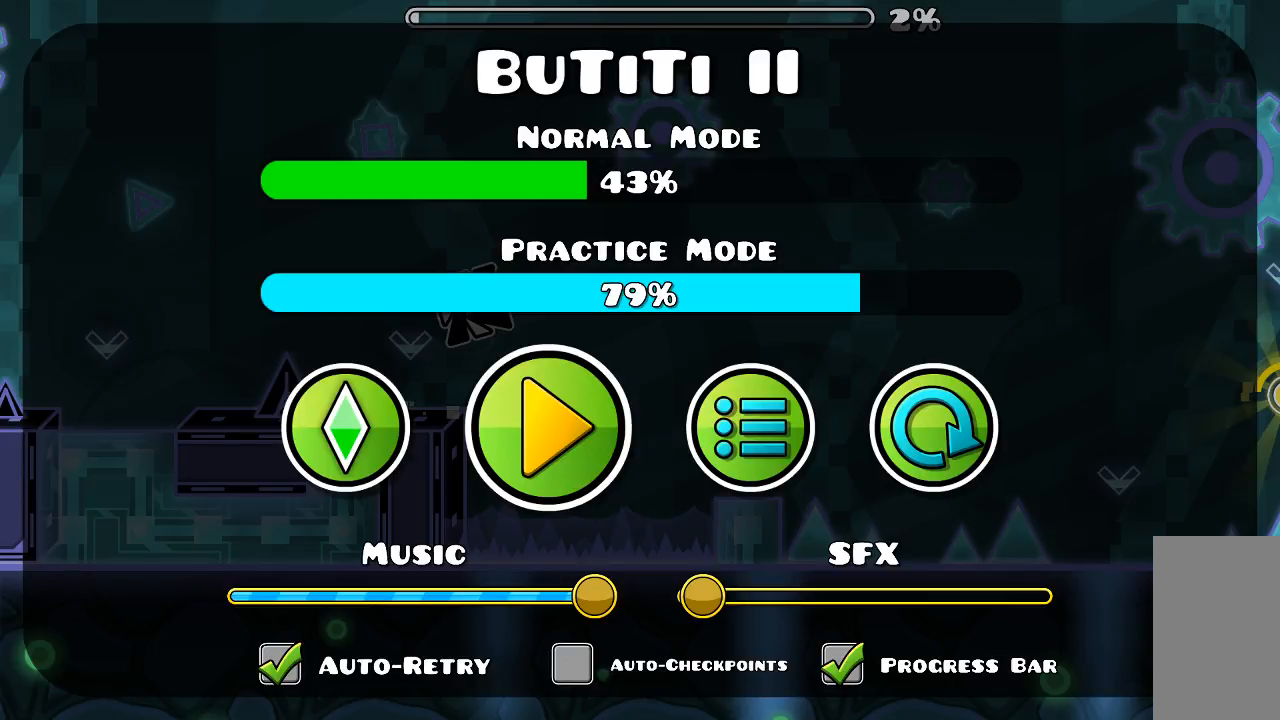
Gameplay with keyboard and mouse; each line is a JSON object with the keys and mouse buttons held at the frame after it. "events" lists presses ("down") and releases ("up") of "mouse_left", "mouse_wheel", "mouse_right", "mouse_mb4" and "mouse_mb5" between this image and that frame as [ms after this image, input, new state], when the widget could be followed in between. "mouse_left", "mouse_wheel", "mouse_right", "mouse_mb4", "mouse_mb5" = the "left", "wheel", "right", "mb4", "mb5" buttons of the "mouse" list. No other keys are recorded. "wheel" means that the mouse wheel is clicked or scrolled. Mouse movement is not recorded.
{"keys": [], "mouse": [], "events": [[334, "mouse_left", "down"], [400, "mouse_left", "up"]]}
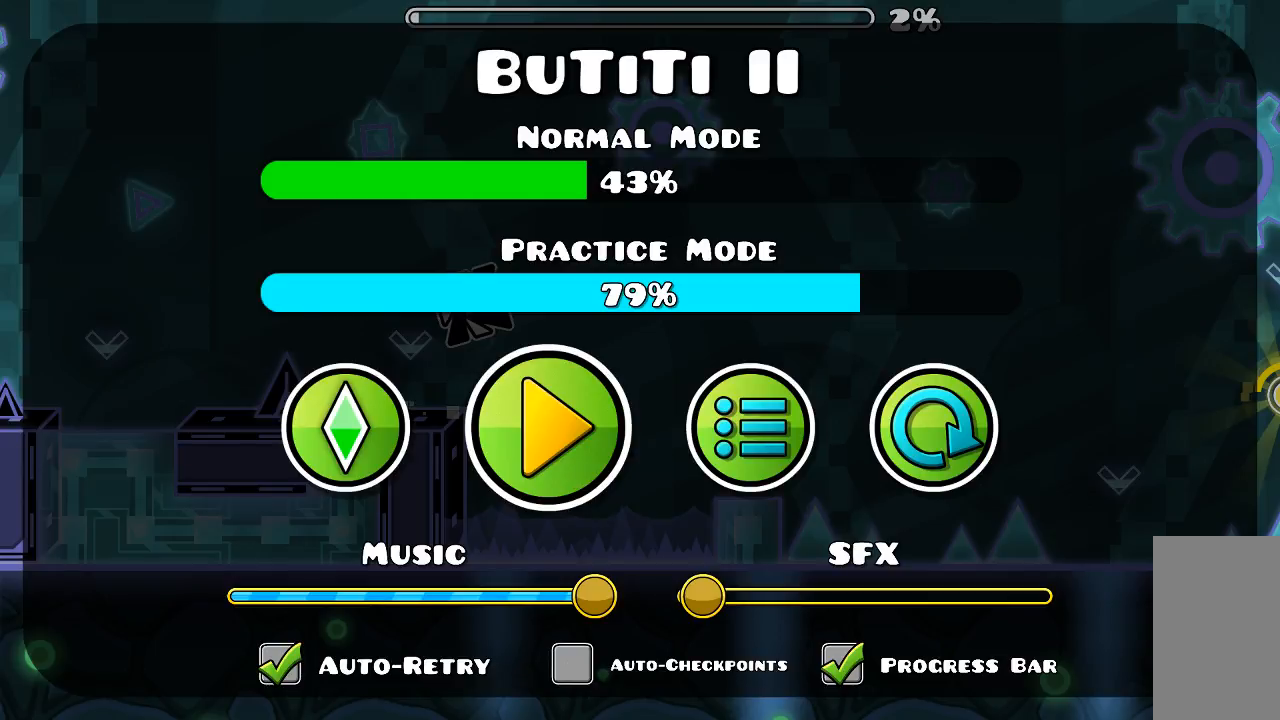
{"keys": [], "mouse": [], "events": []}
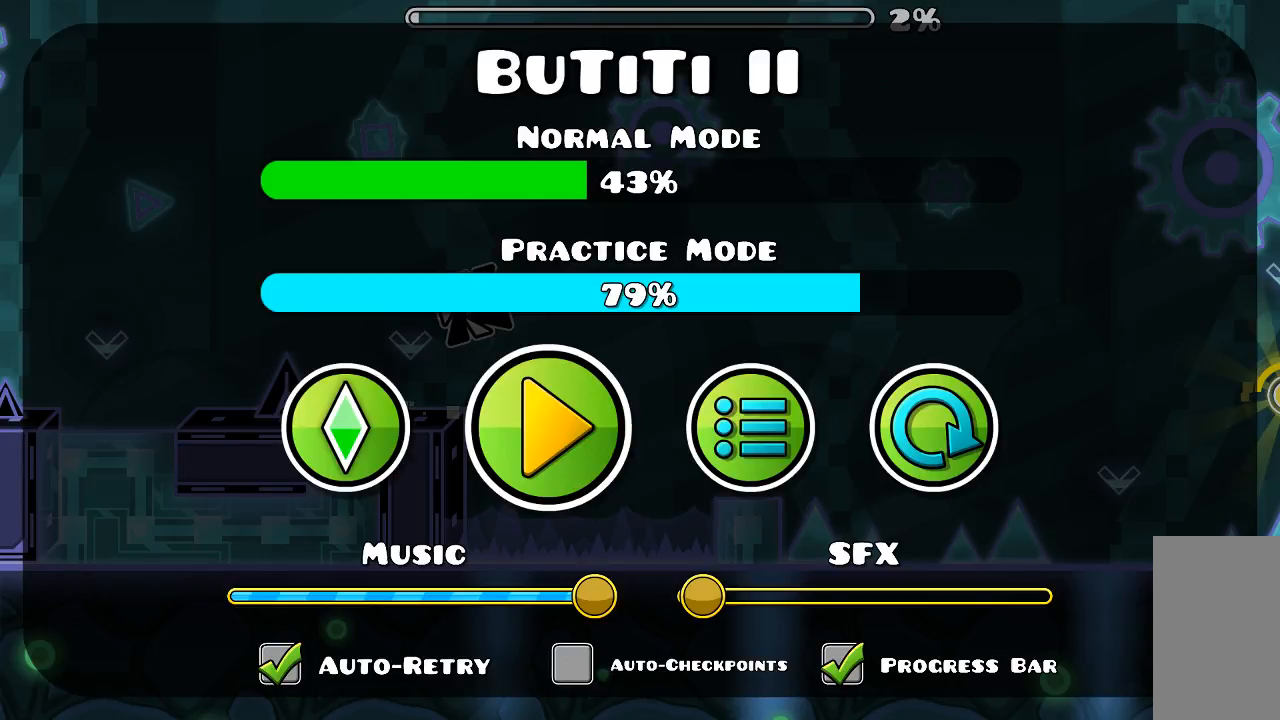
{"keys": [], "mouse": [], "events": []}
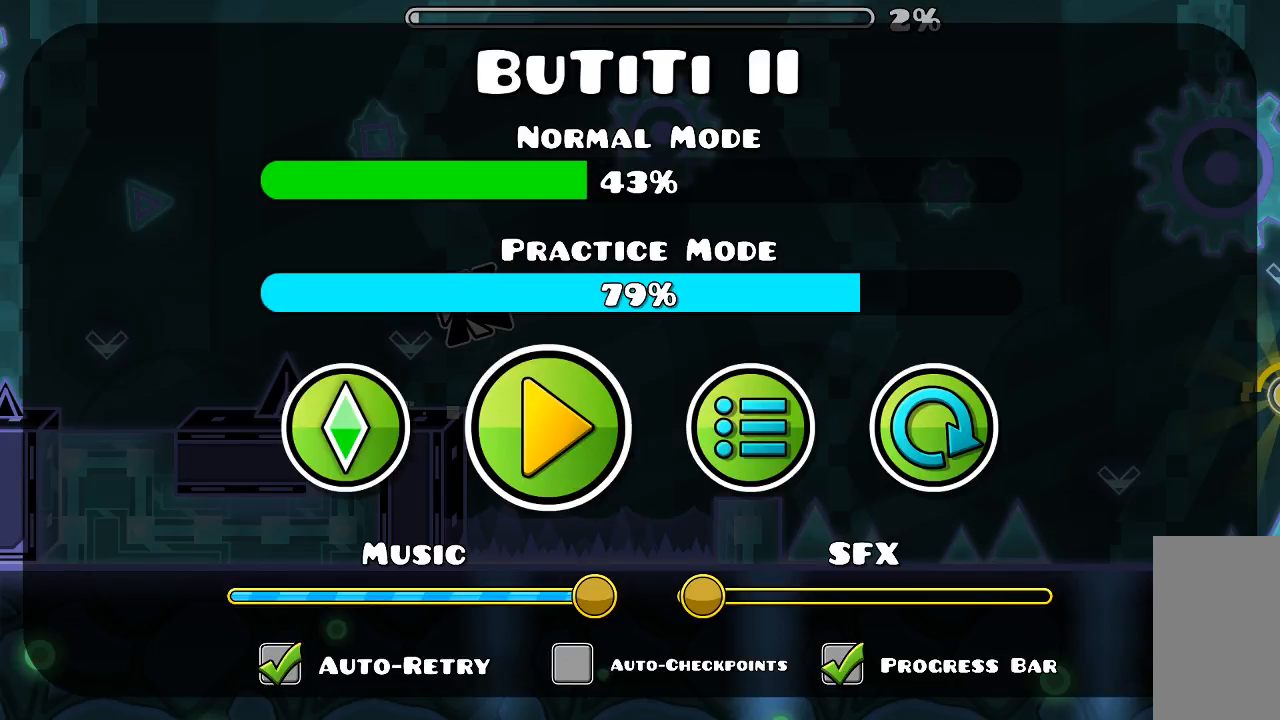
{"keys": [], "mouse": [], "events": [[67, "mouse_left", "down"], [200, "mouse_left", "up"]]}
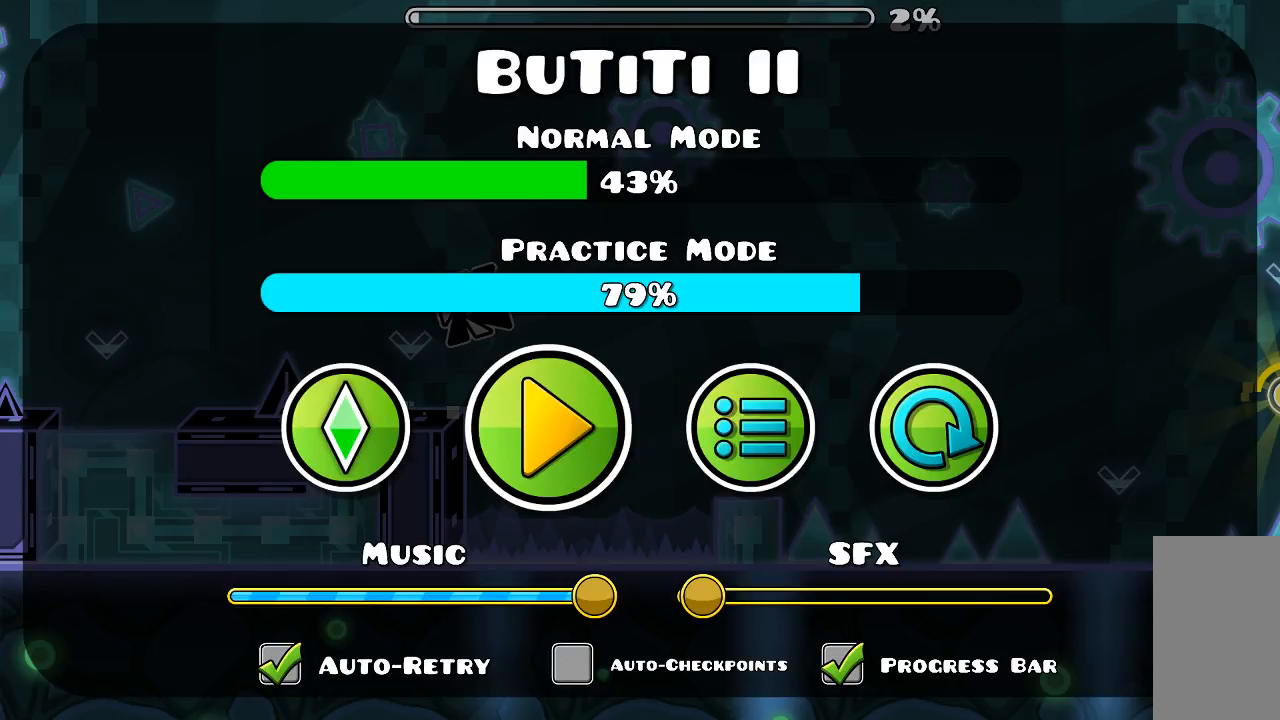
{"keys": [], "mouse": [], "events": []}
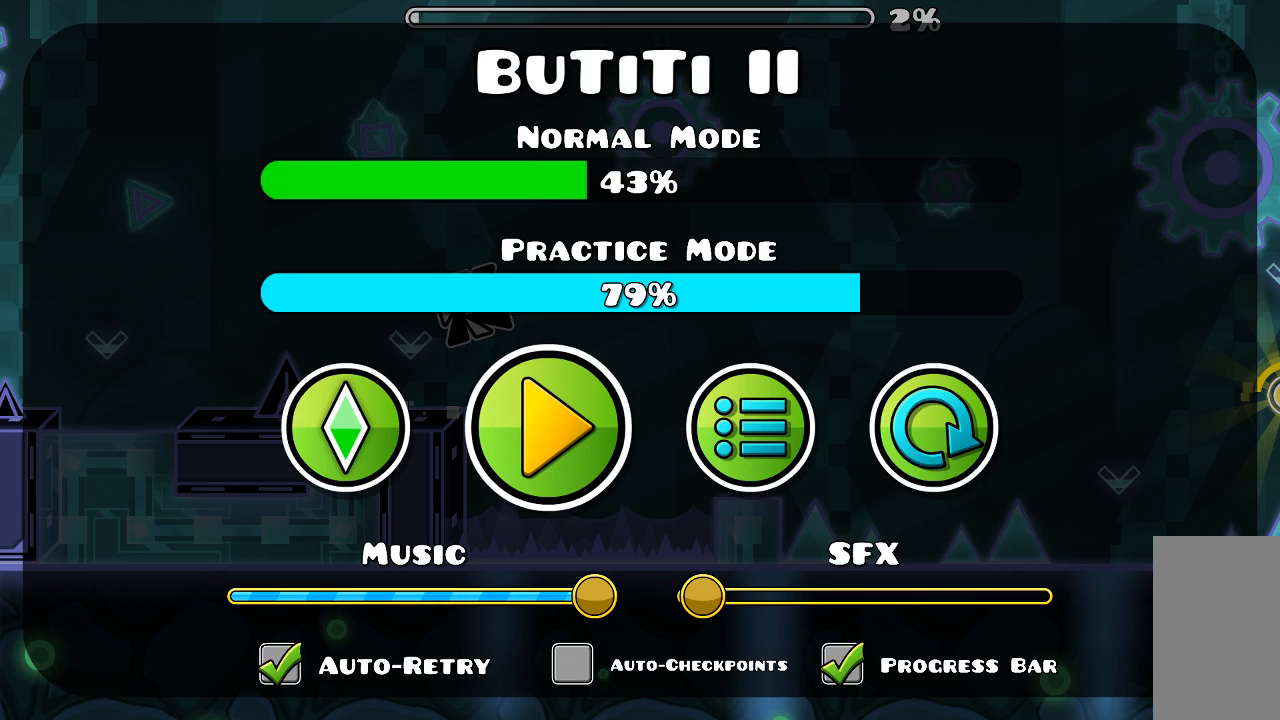
{"keys": [], "mouse": [], "events": []}
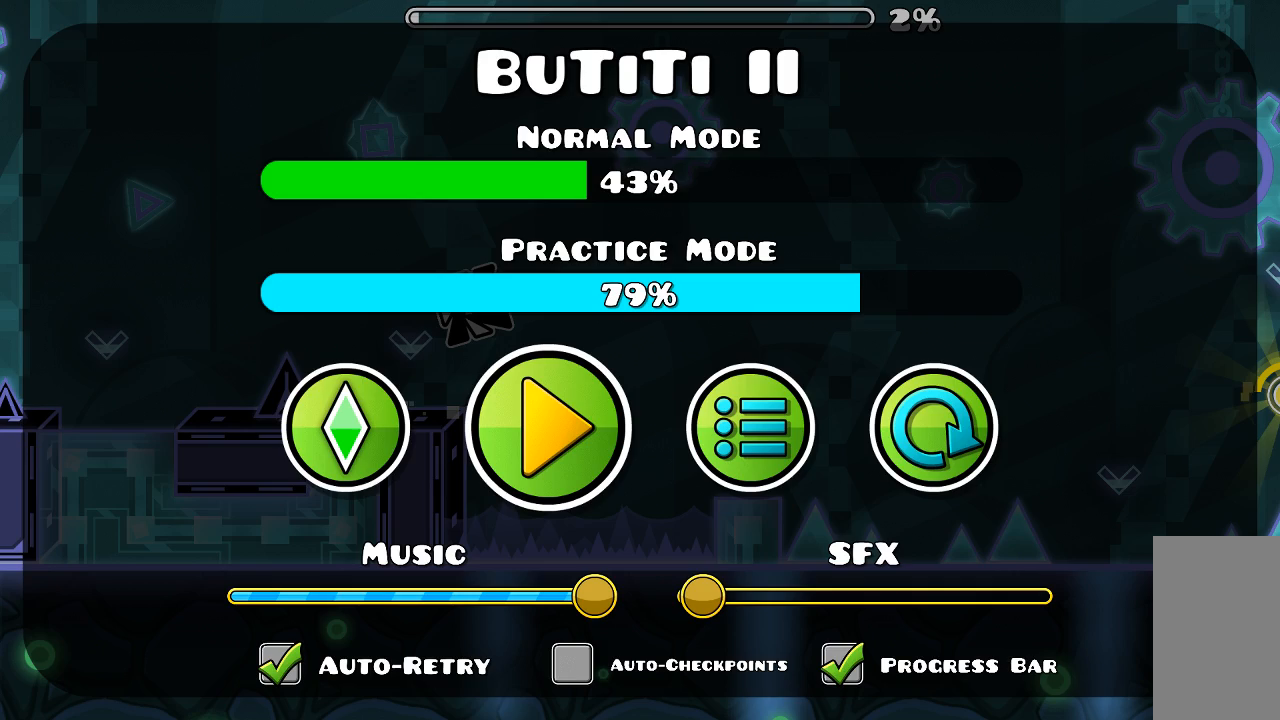
{"keys": [], "mouse": [], "events": [[167, "mouse_left", "down"], [200, "mouse_left", "up"]]}
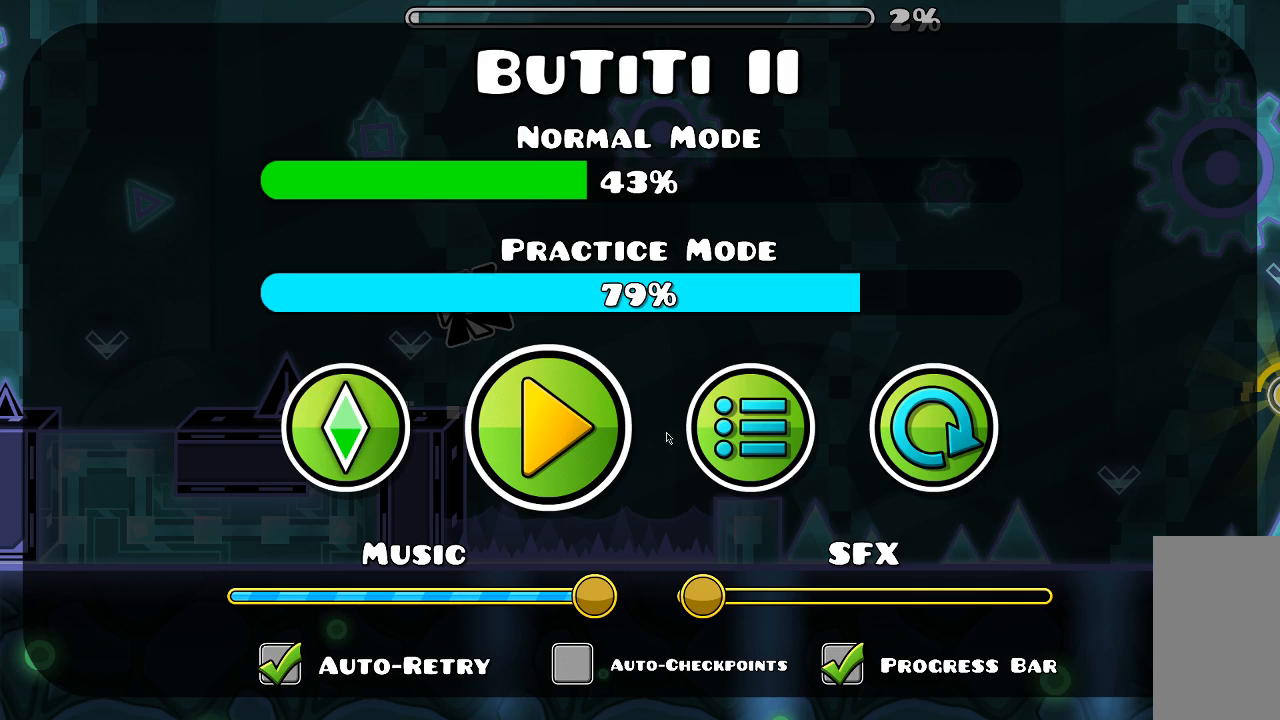
{"keys": [], "mouse": [], "events": [[367, "mouse_left", "down"], [434, "mouse_left", "up"]]}
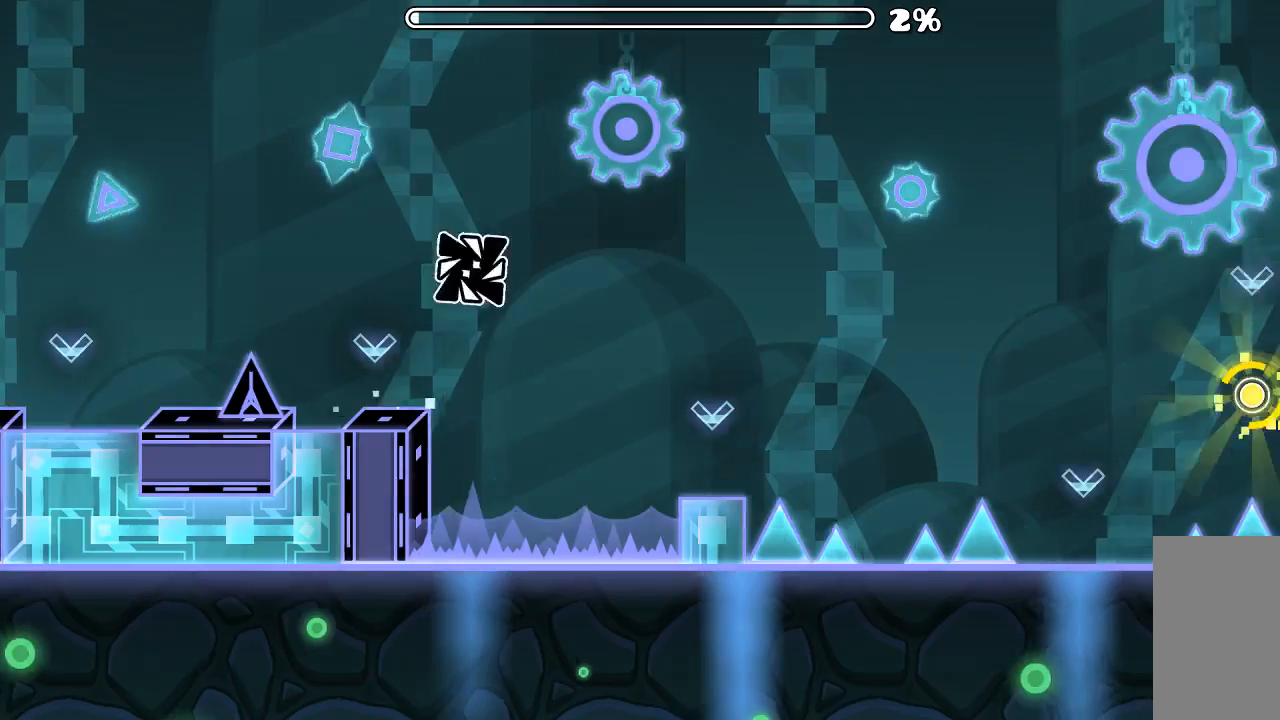
{"keys": [], "mouse": [], "events": [[367, "mouse_left", "down"], [467, "mouse_left", "up"]]}
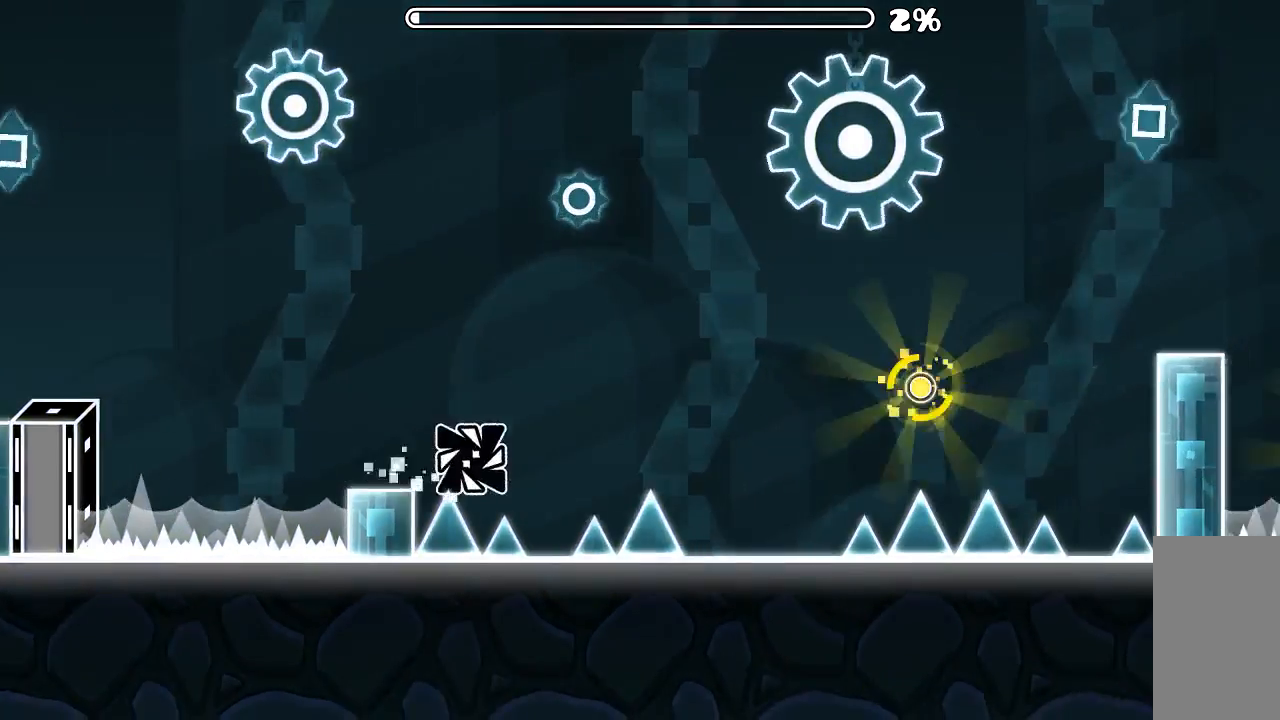
{"keys": [], "mouse": [], "events": []}
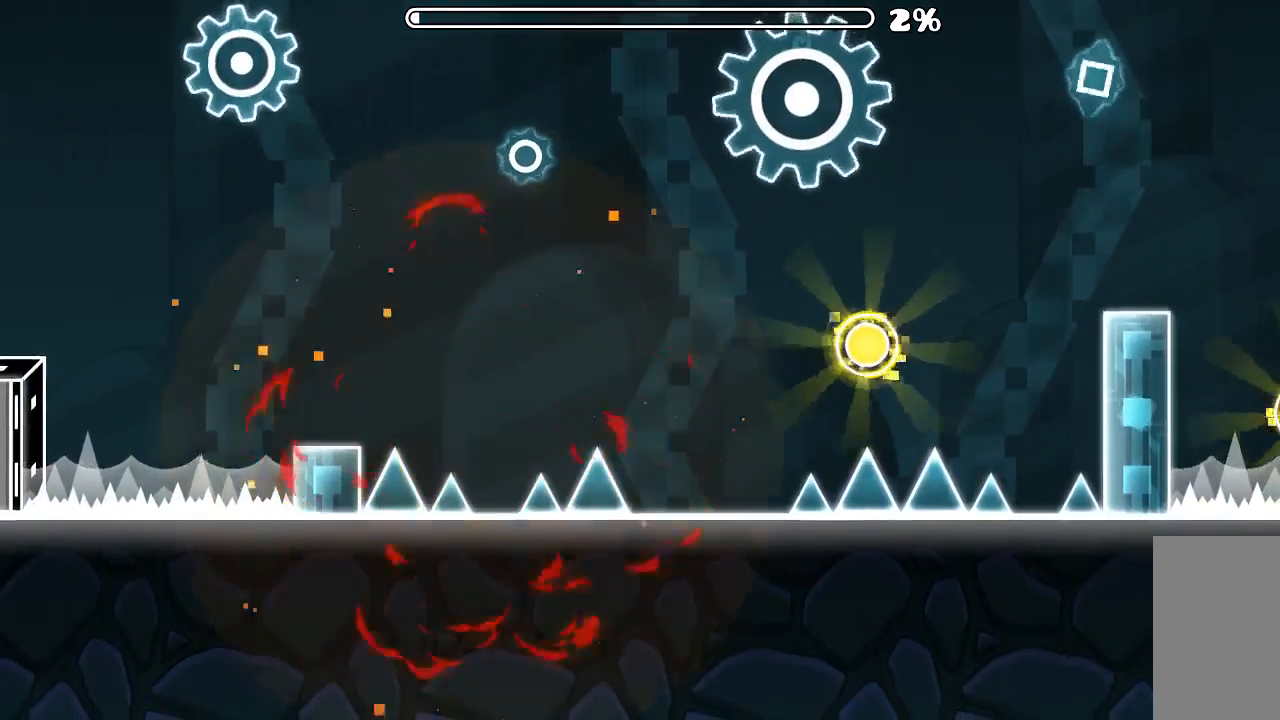
{"keys": [], "mouse": [], "events": []}
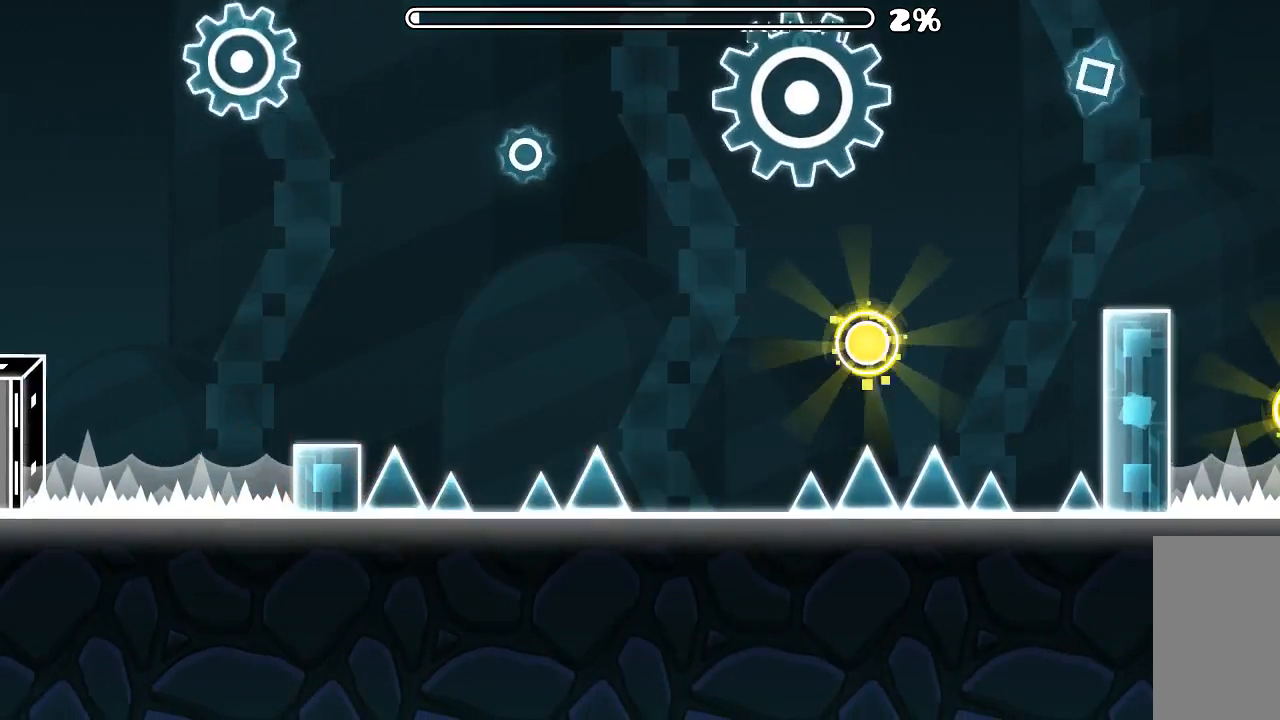
{"keys": [], "mouse": [], "events": []}
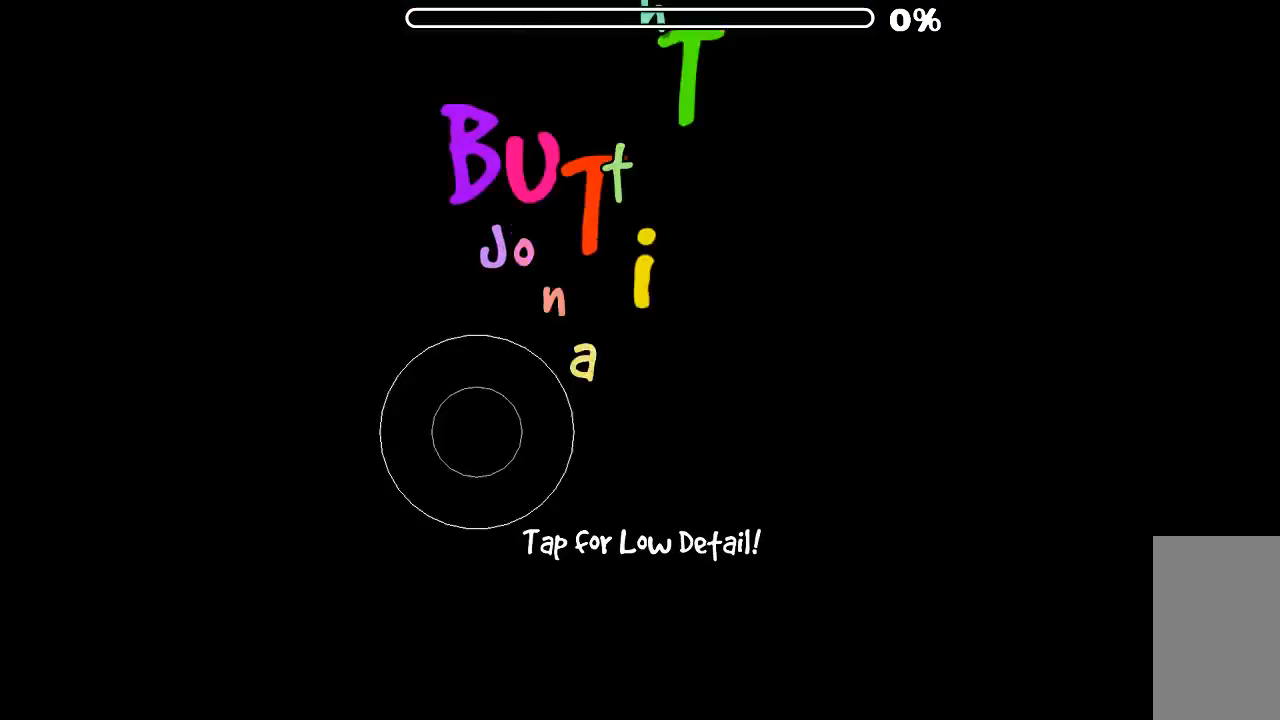
{"keys": [], "mouse": [], "events": []}
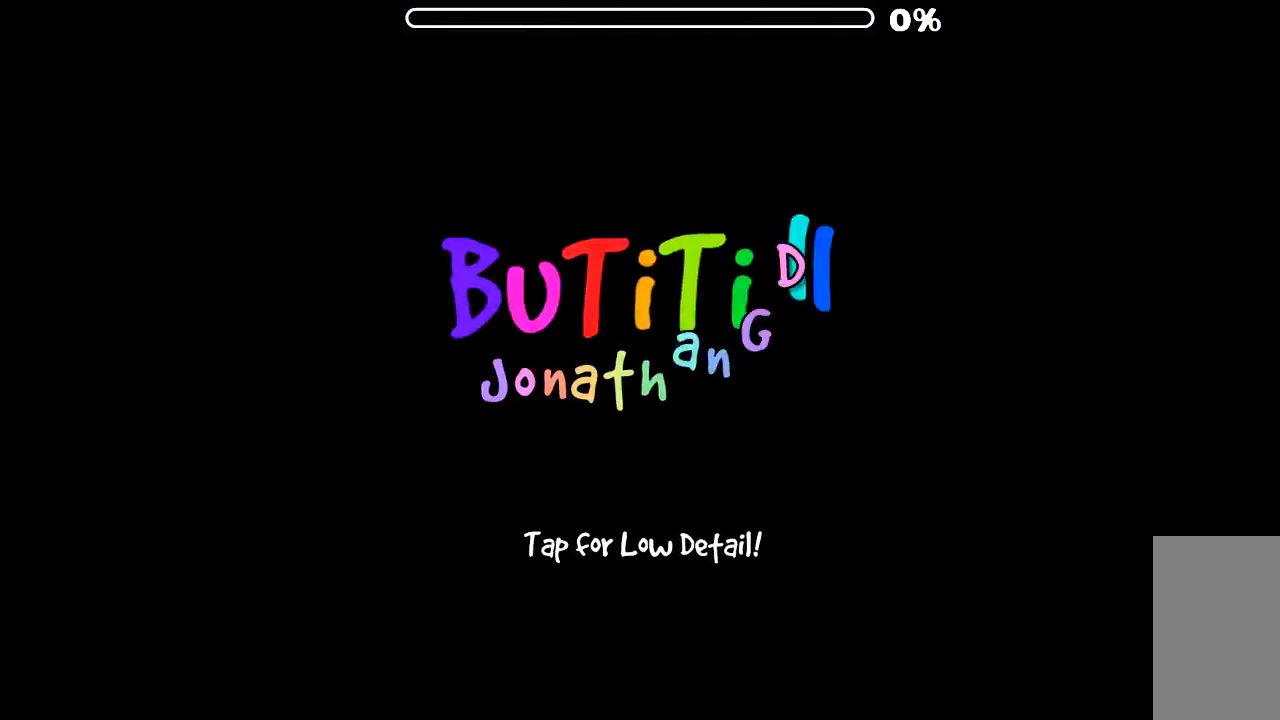
{"keys": [], "mouse": [], "events": []}
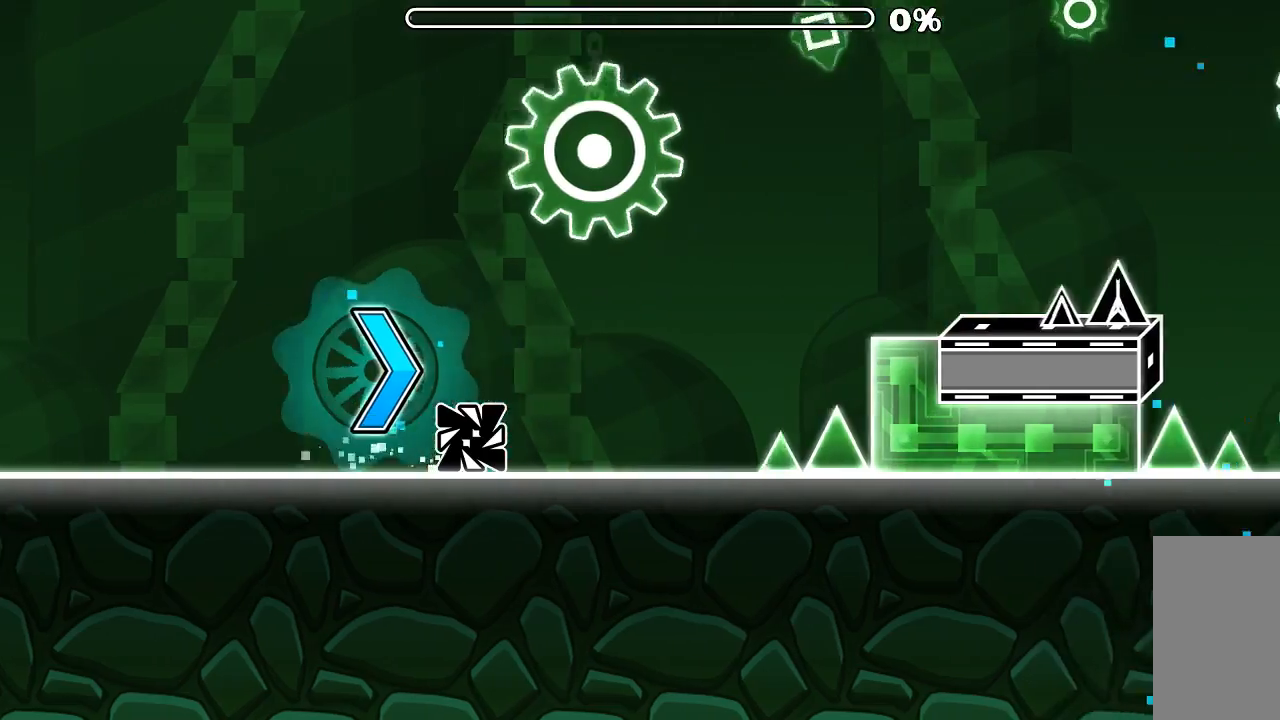
{"keys": [], "mouse": [], "events": [[200, "mouse_left", "down"], [267, "mouse_left", "up"]]}
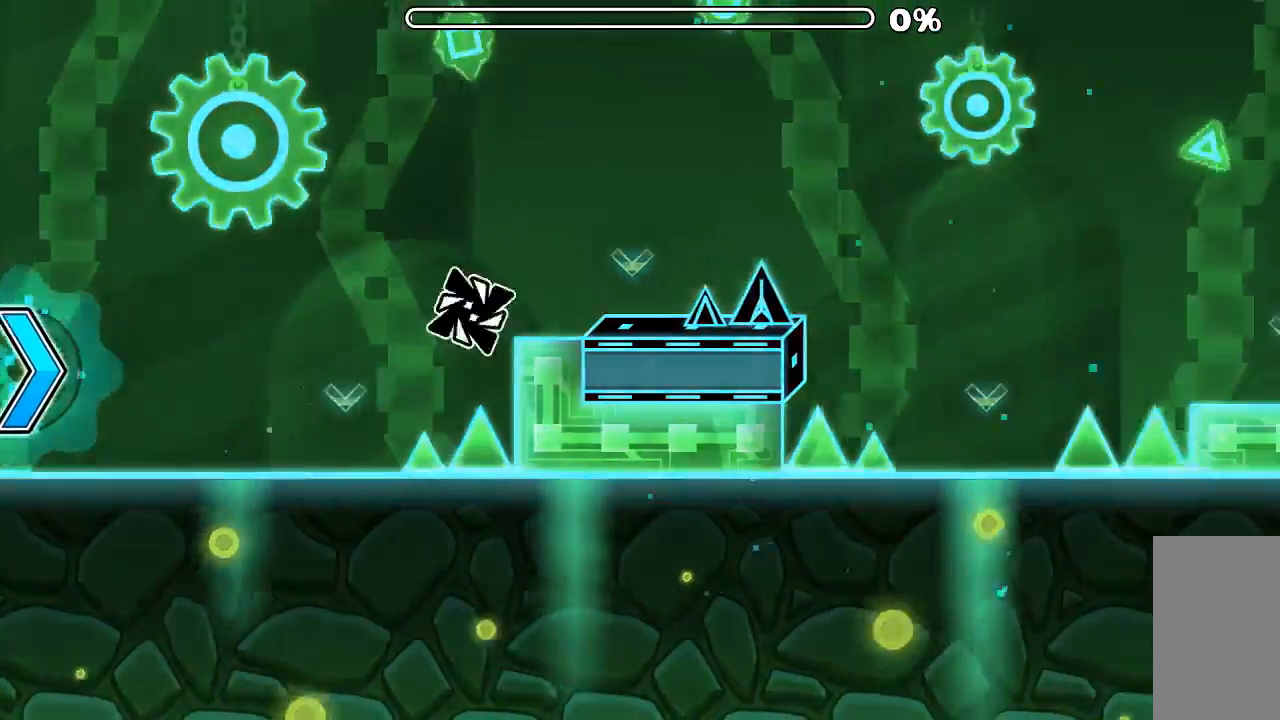
{"keys": [], "mouse": [], "events": [[134, "mouse_left", "down"], [234, "mouse_left", "up"]]}
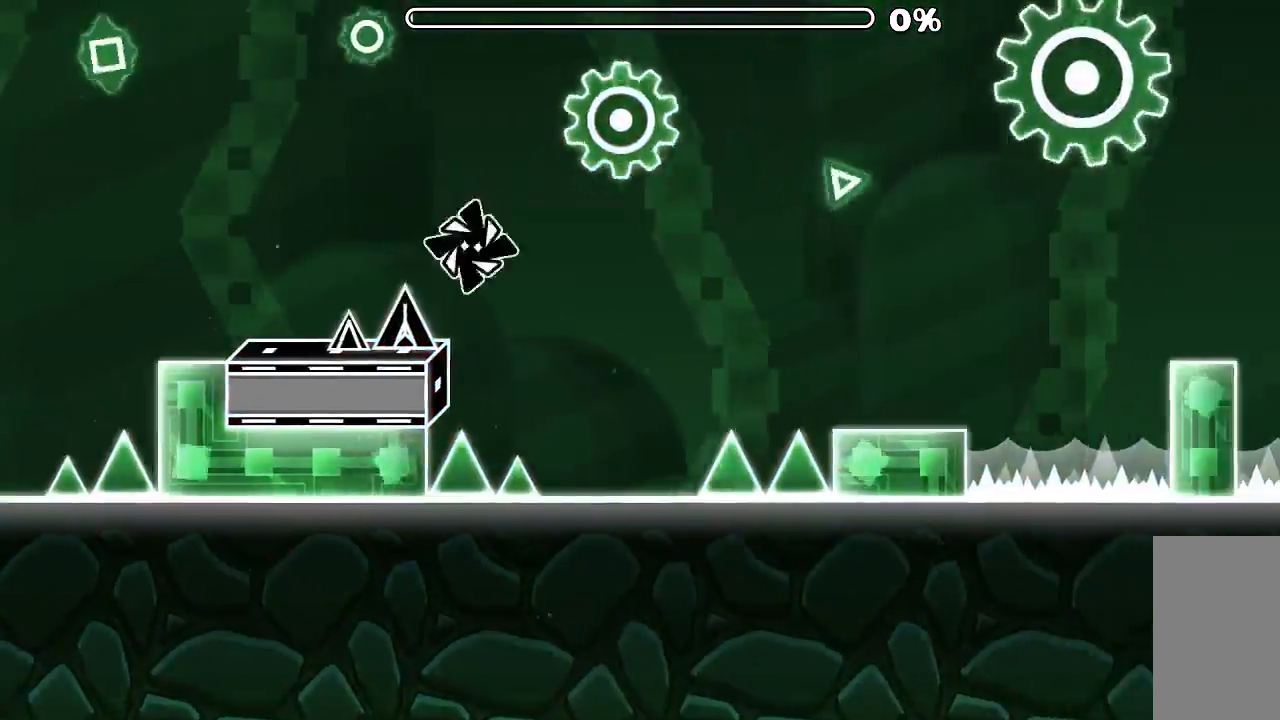
{"keys": [], "mouse": [], "events": [[134, "mouse_left", "down"], [267, "mouse_left", "up"]]}
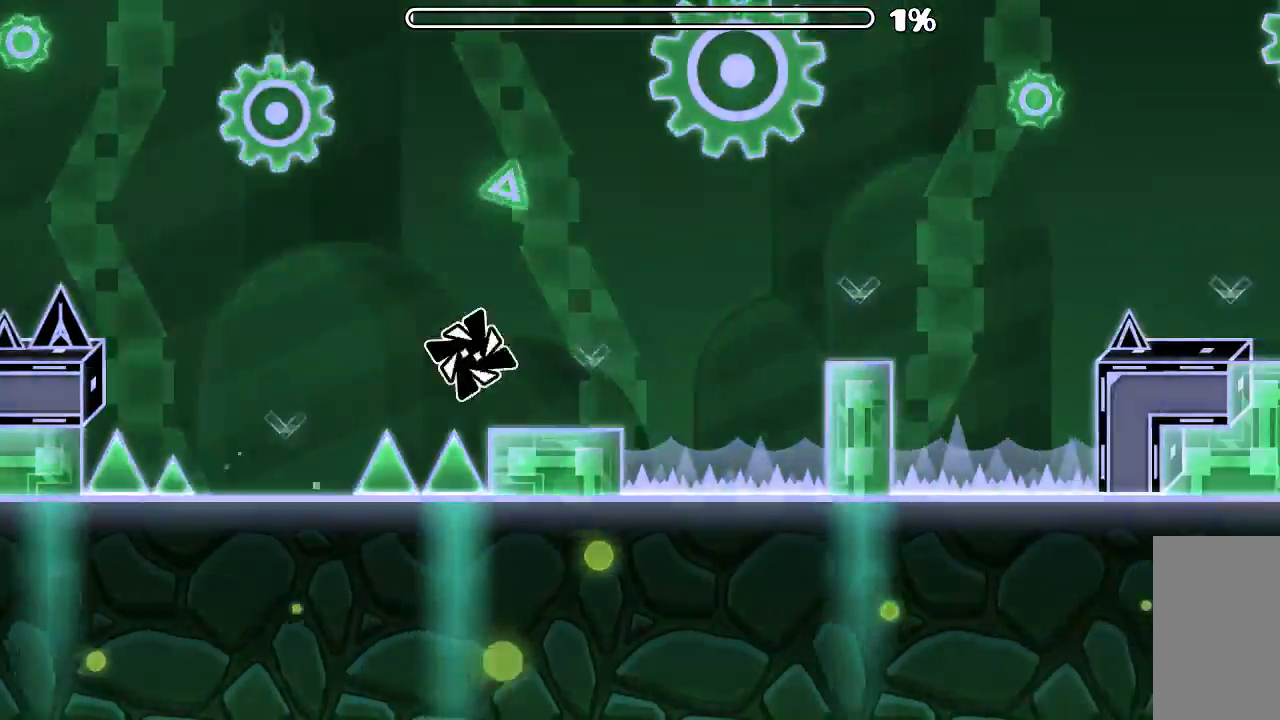
{"keys": [], "mouse": [], "events": [[134, "mouse_left", "down"], [234, "mouse_left", "up"]]}
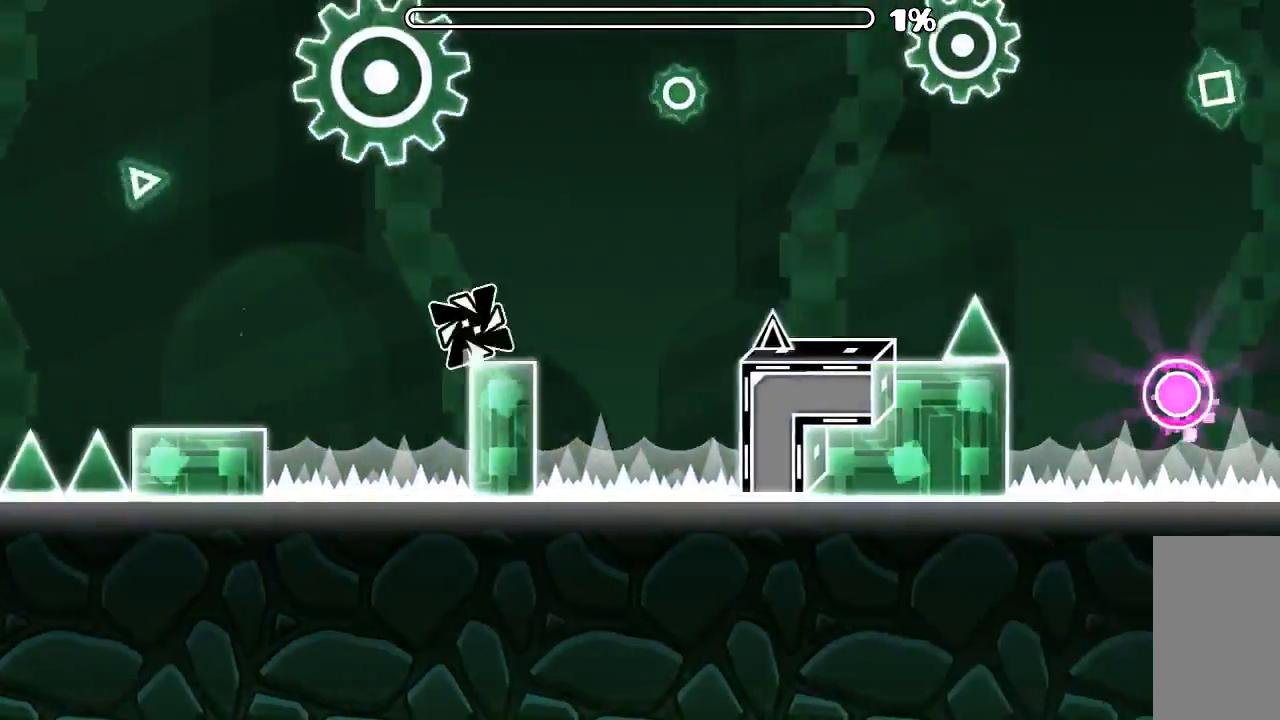
{"keys": [], "mouse": [], "events": [[100, "mouse_left", "down"], [200, "mouse_left", "up"]]}
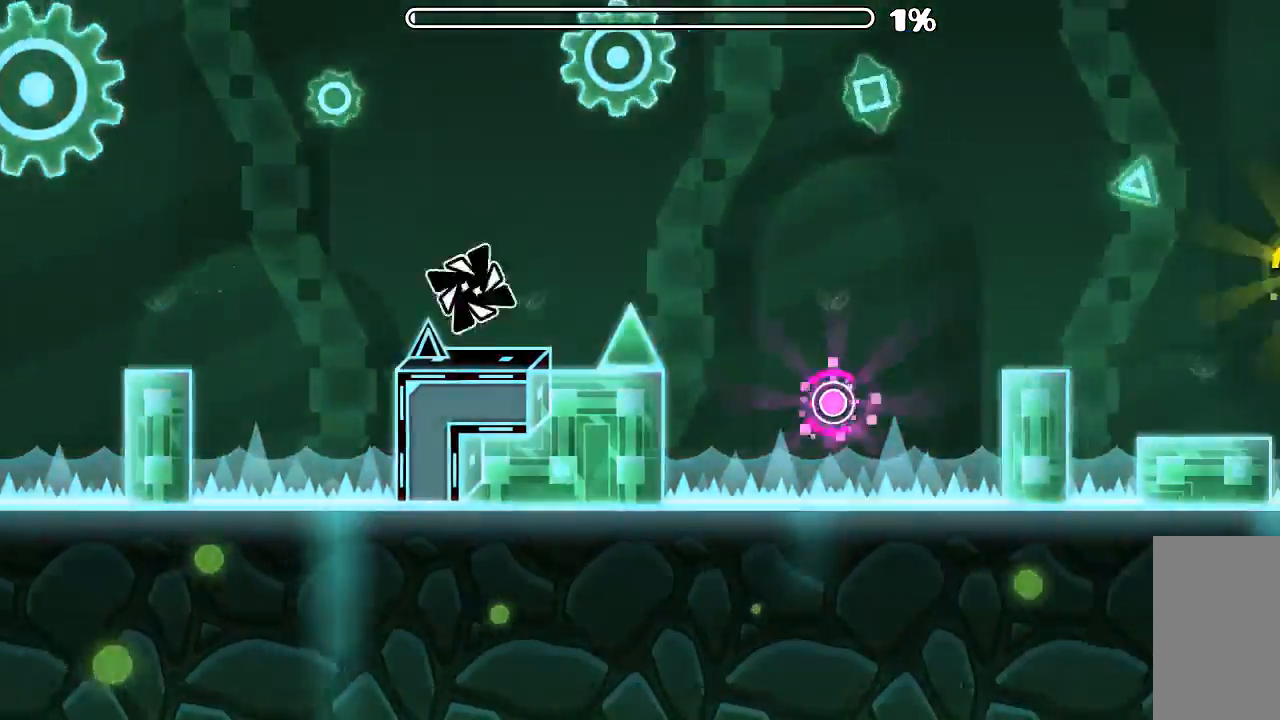
{"keys": [], "mouse": ["left"], "events": [[34, "mouse_left", "down"], [167, "mouse_left", "up"], [434, "mouse_left", "down"]]}
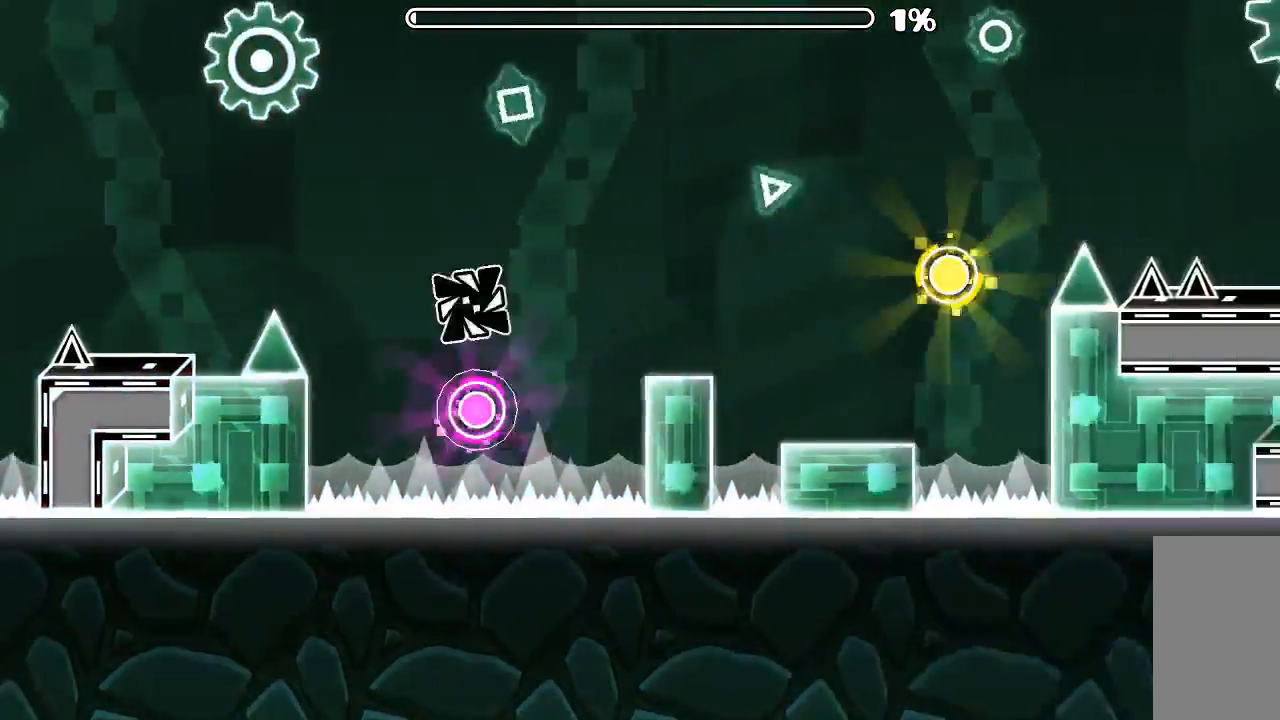
{"keys": [], "mouse": ["left"], "events": [[67, "mouse_left", "up"], [467, "mouse_left", "down"]]}
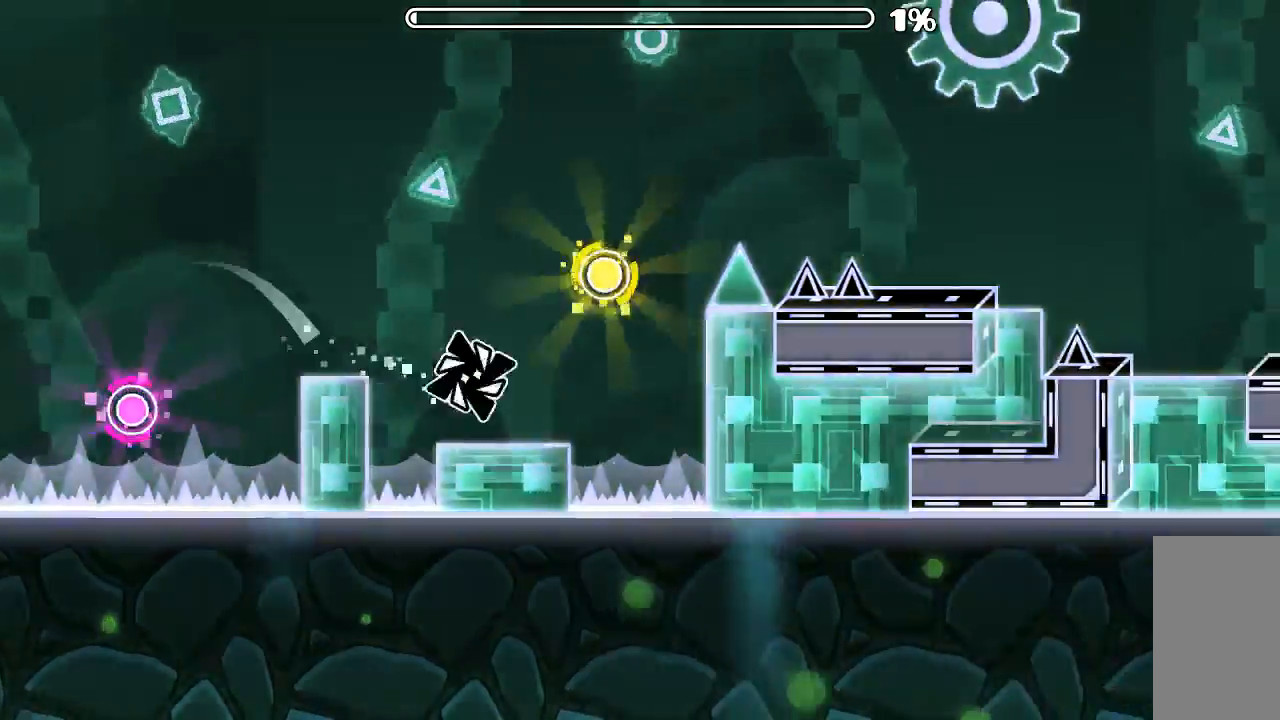
{"keys": [], "mouse": [], "events": [[67, "mouse_left", "up"], [200, "mouse_left", "down"], [300, "mouse_left", "up"]]}
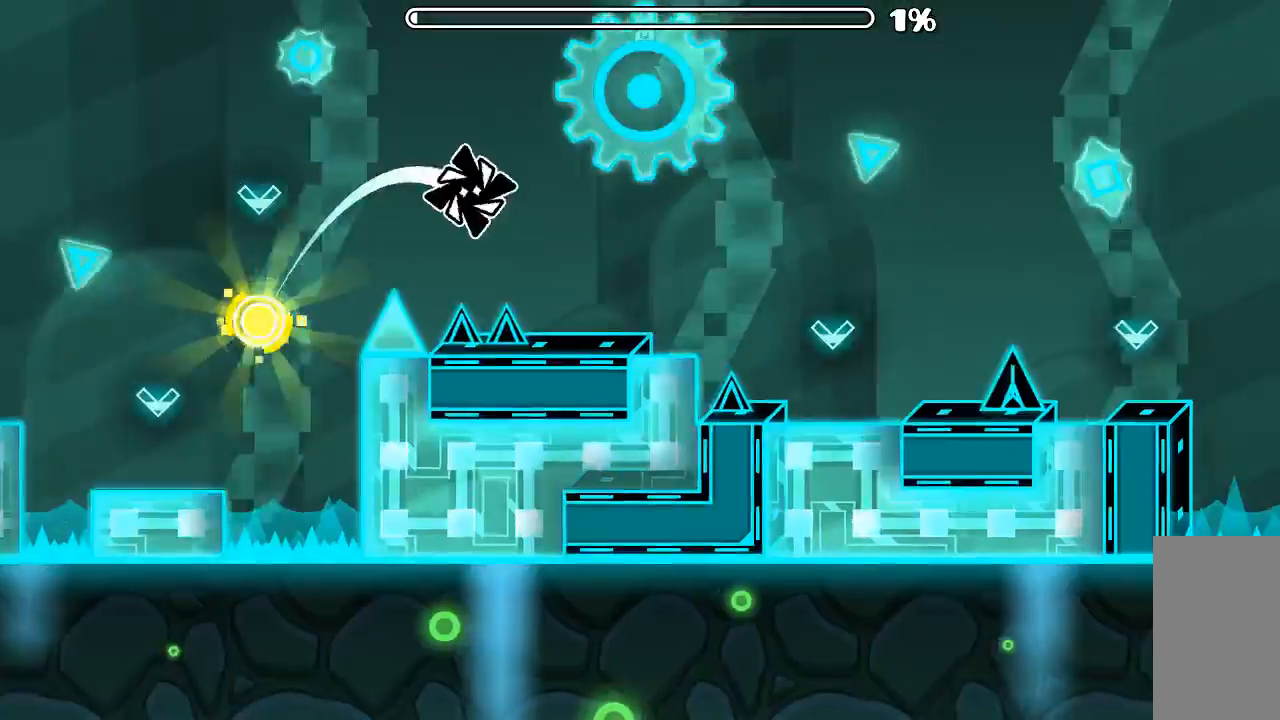
{"keys": [], "mouse": [], "events": []}
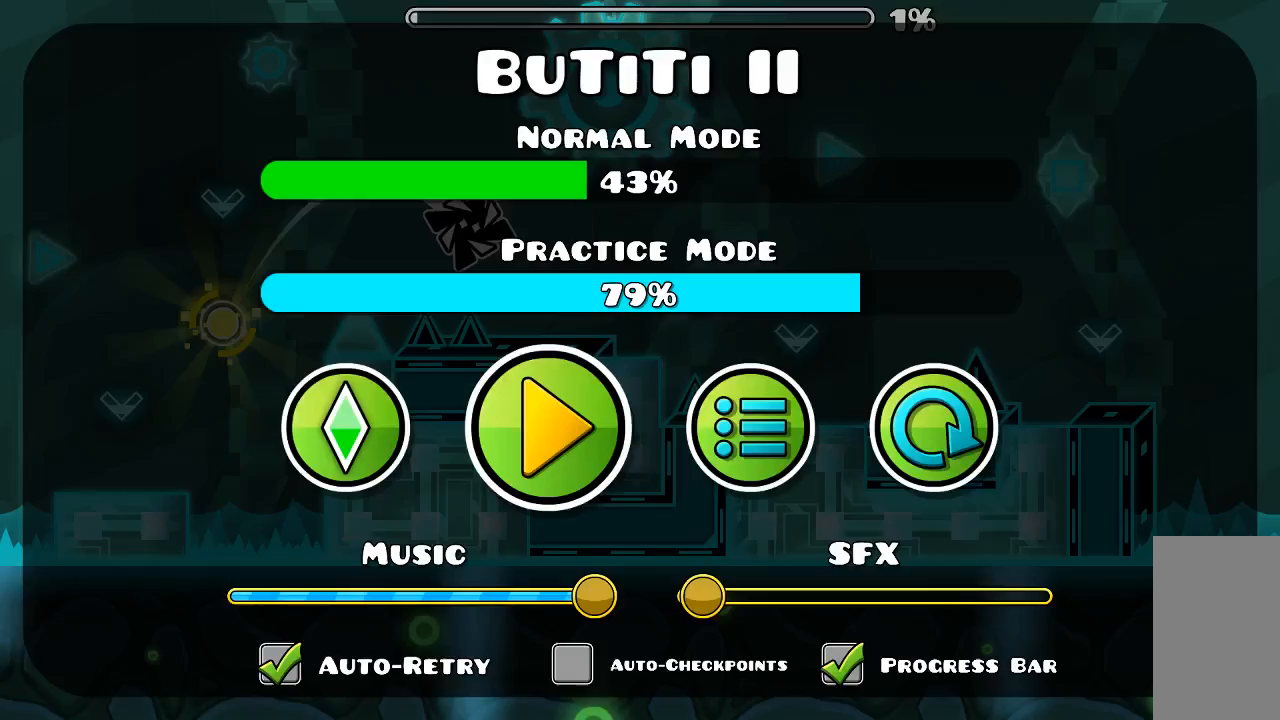
{"keys": [], "mouse": [], "events": []}
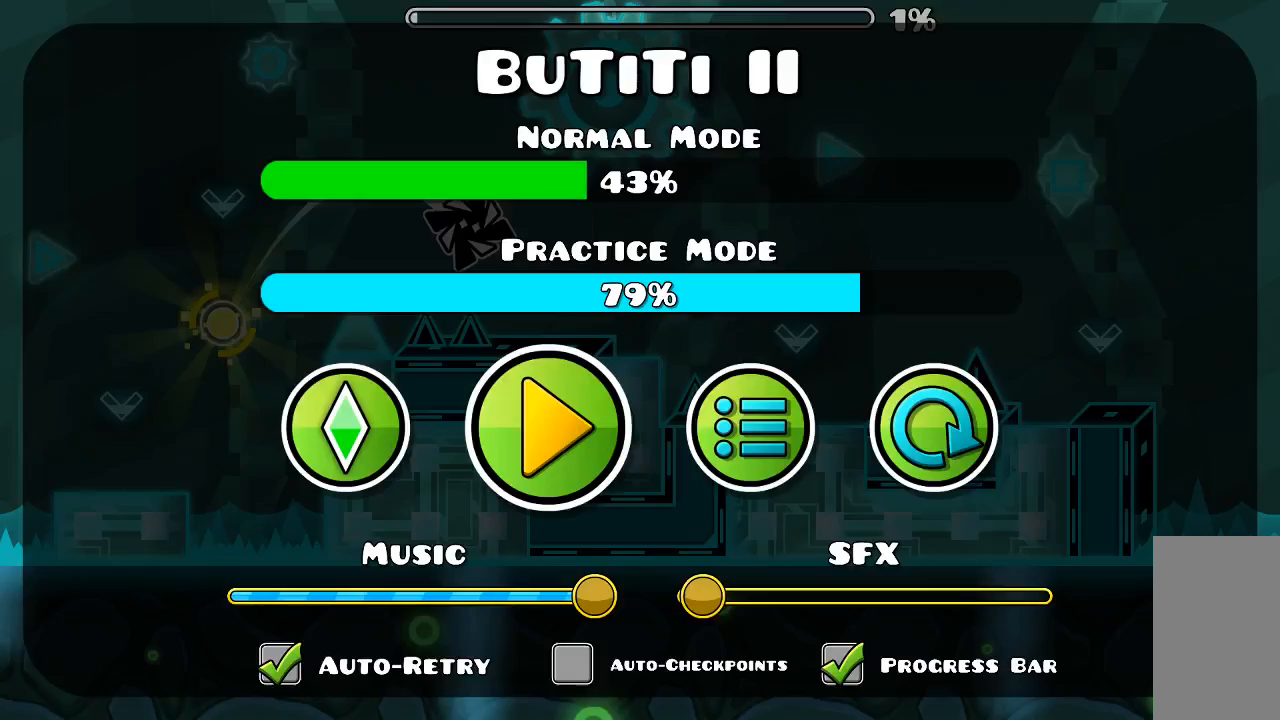
{"keys": [], "mouse": [], "events": [[100, "mouse_left", "down"], [200, "mouse_left", "up"]]}
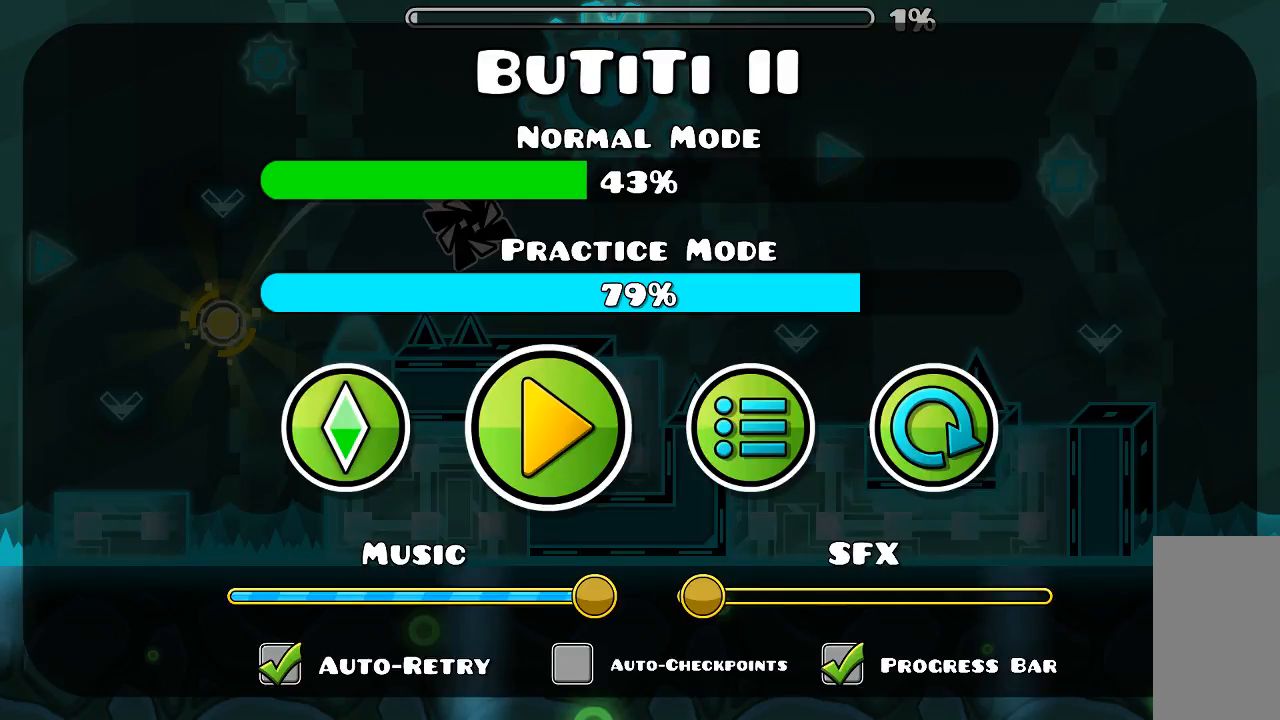
{"keys": [], "mouse": [], "events": []}
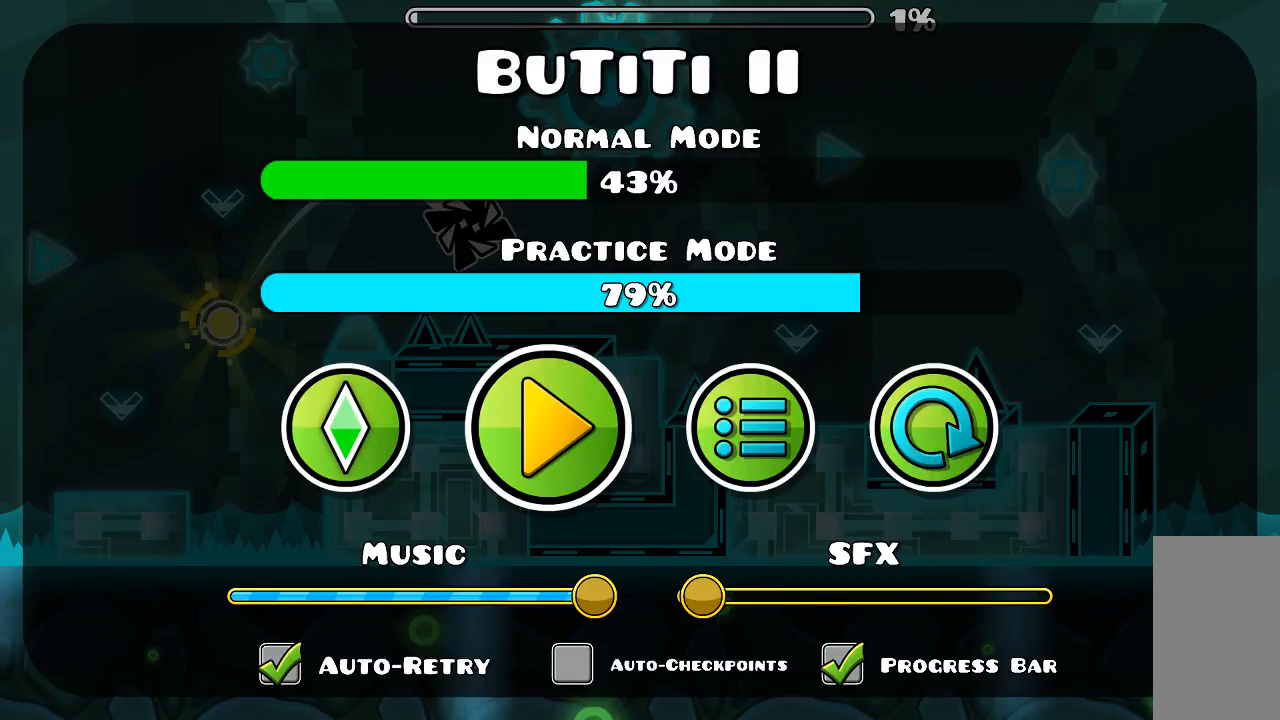
{"keys": [], "mouse": [], "events": []}
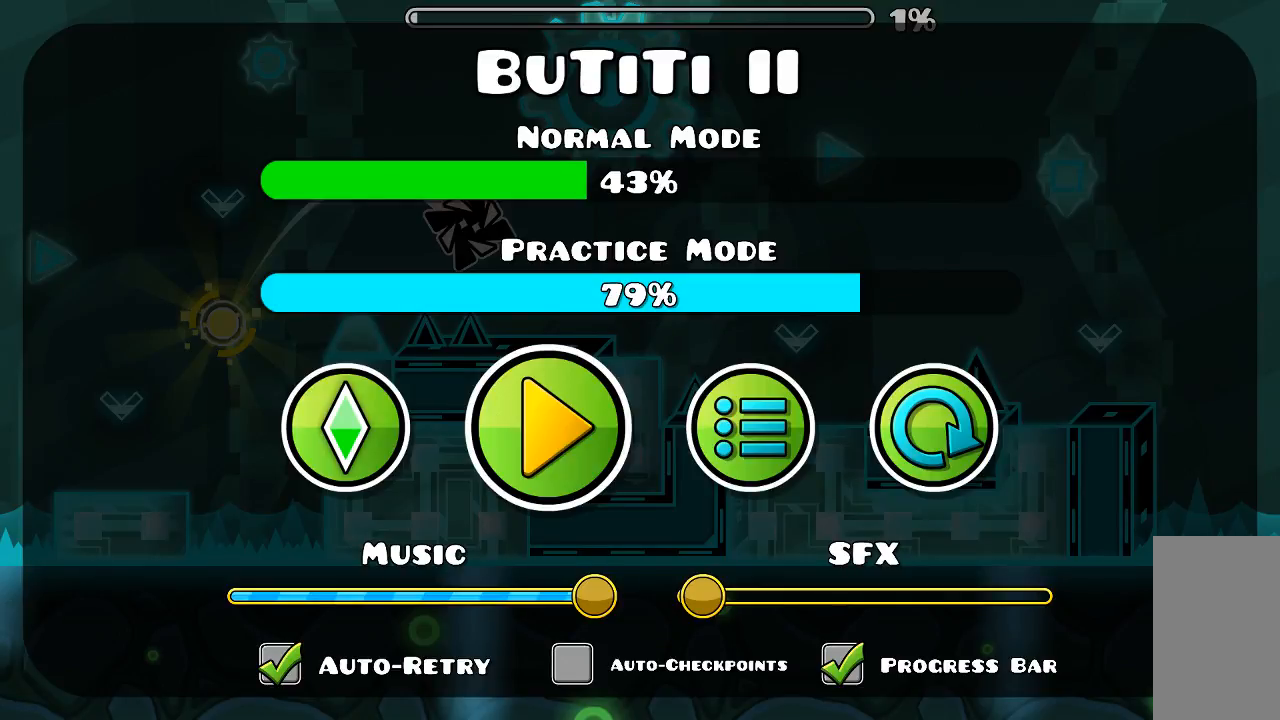
{"keys": [], "mouse": [], "events": []}
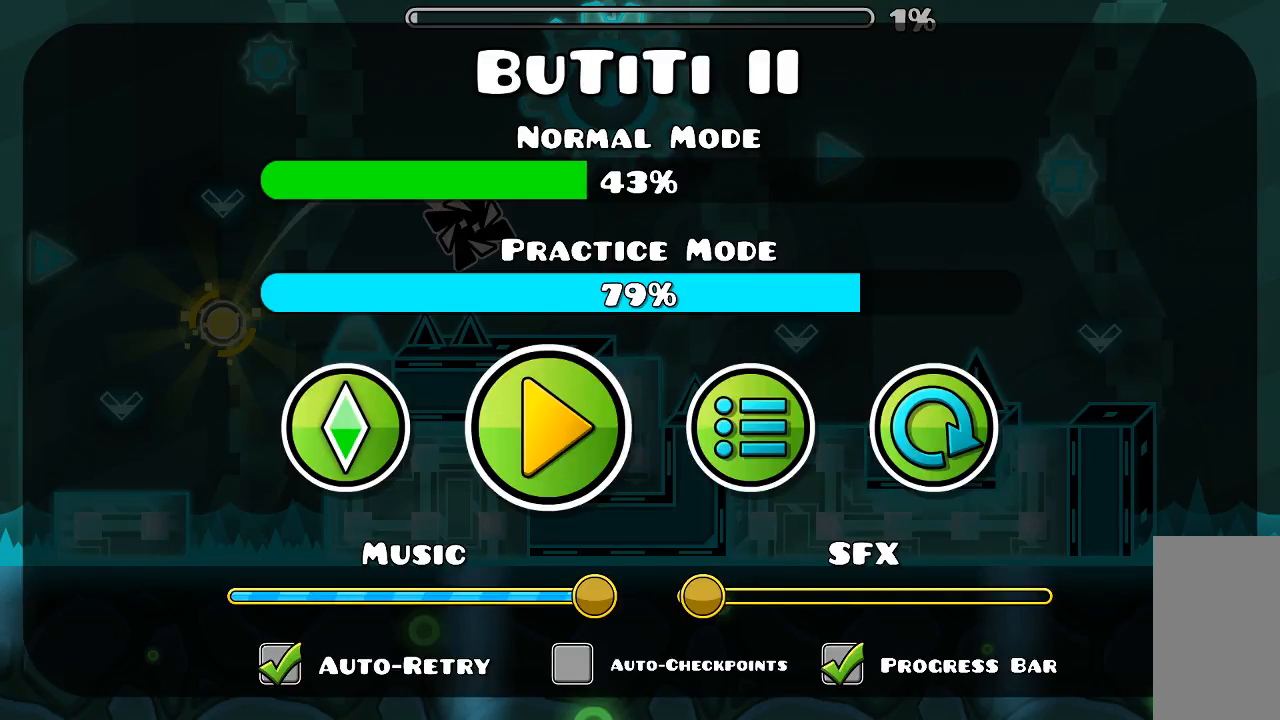
{"keys": [], "mouse": [], "events": []}